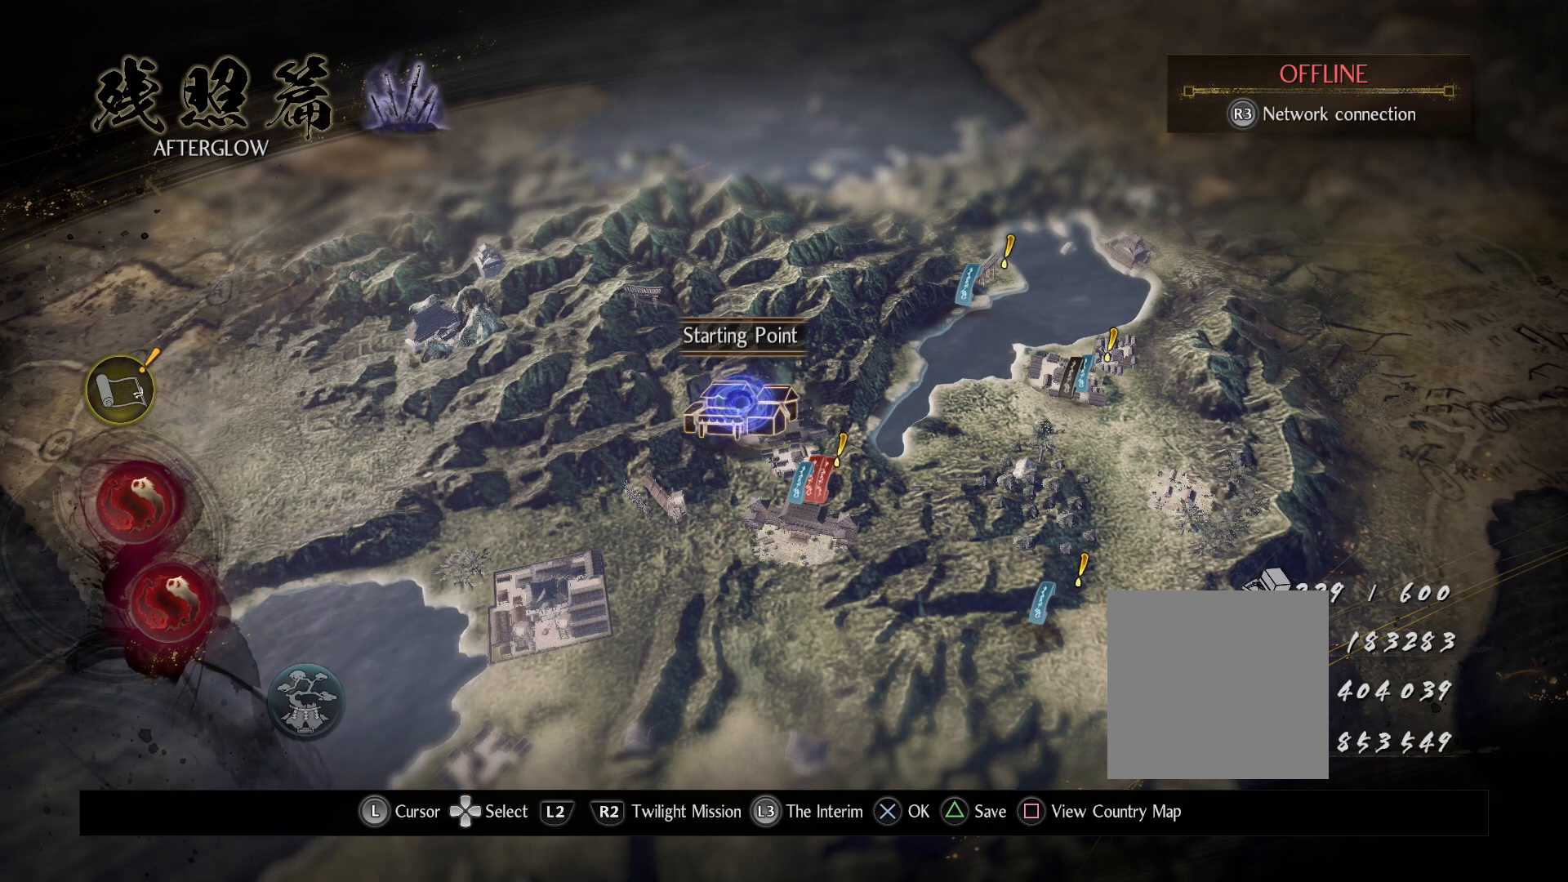
Gameplay with a controller (PlayStation layout); each line is a JSON object with the inputs held at the frame after it. "events" lists button and stick changes between this image and that frame as [ms after this image, input, new state], when the widget could be followed in between.
{"buttons": [], "left_stick": "center", "right_stick": "center", "events": [[333, "TOUCHPAD", "down"], [467, "TOUCHPAD", "up"]]}
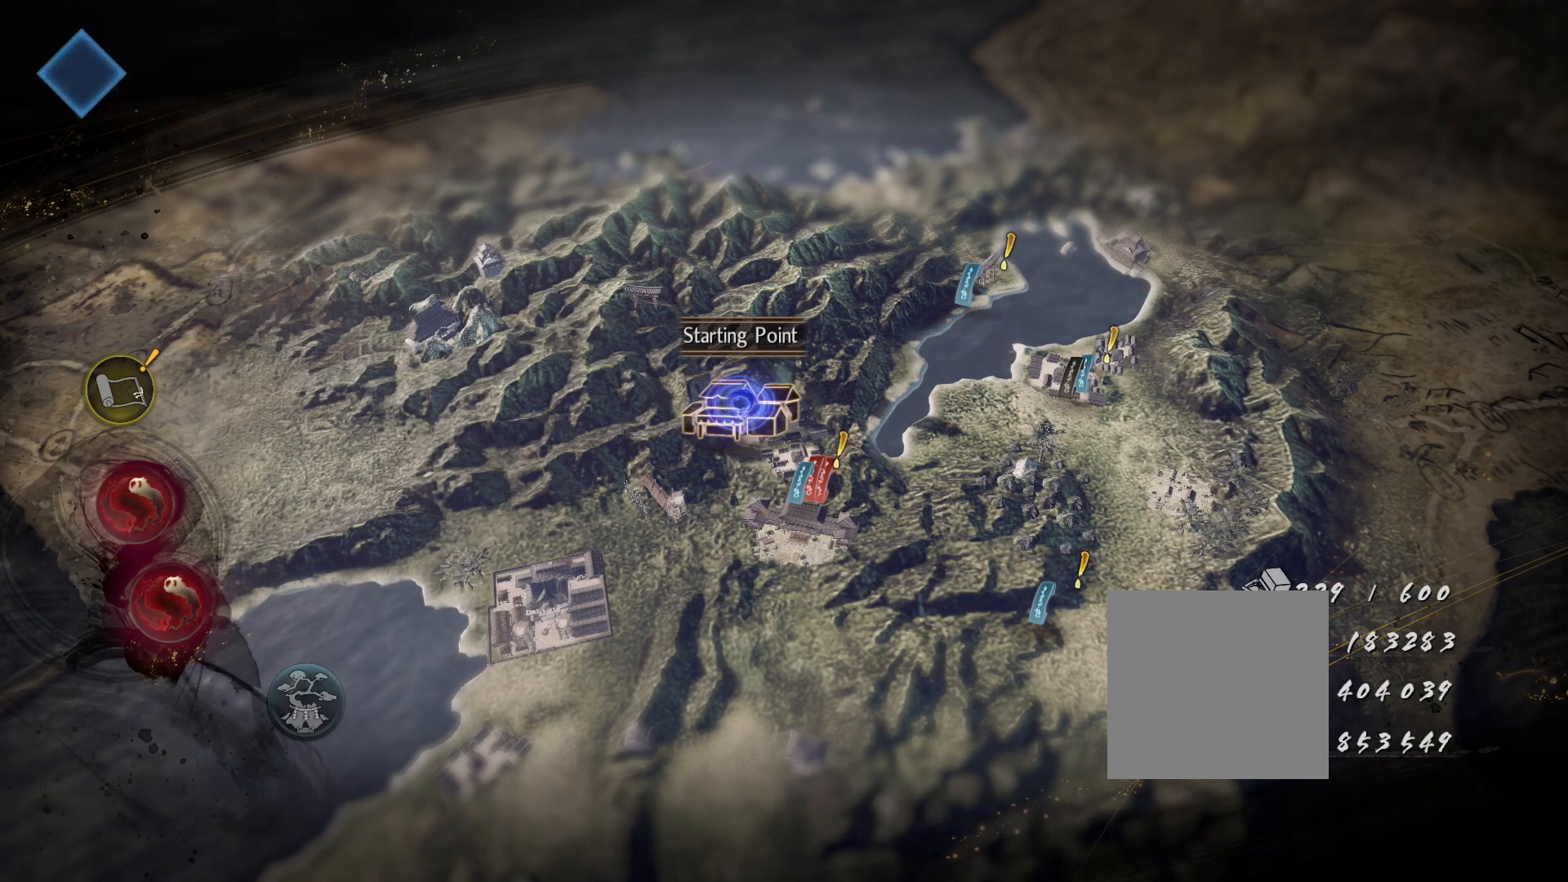
{"buttons": [], "left_stick": "center", "right_stick": "center", "events": [[333, "DPAD_RIGHT", "down"], [483, "DPAD_RIGHT", "up"]]}
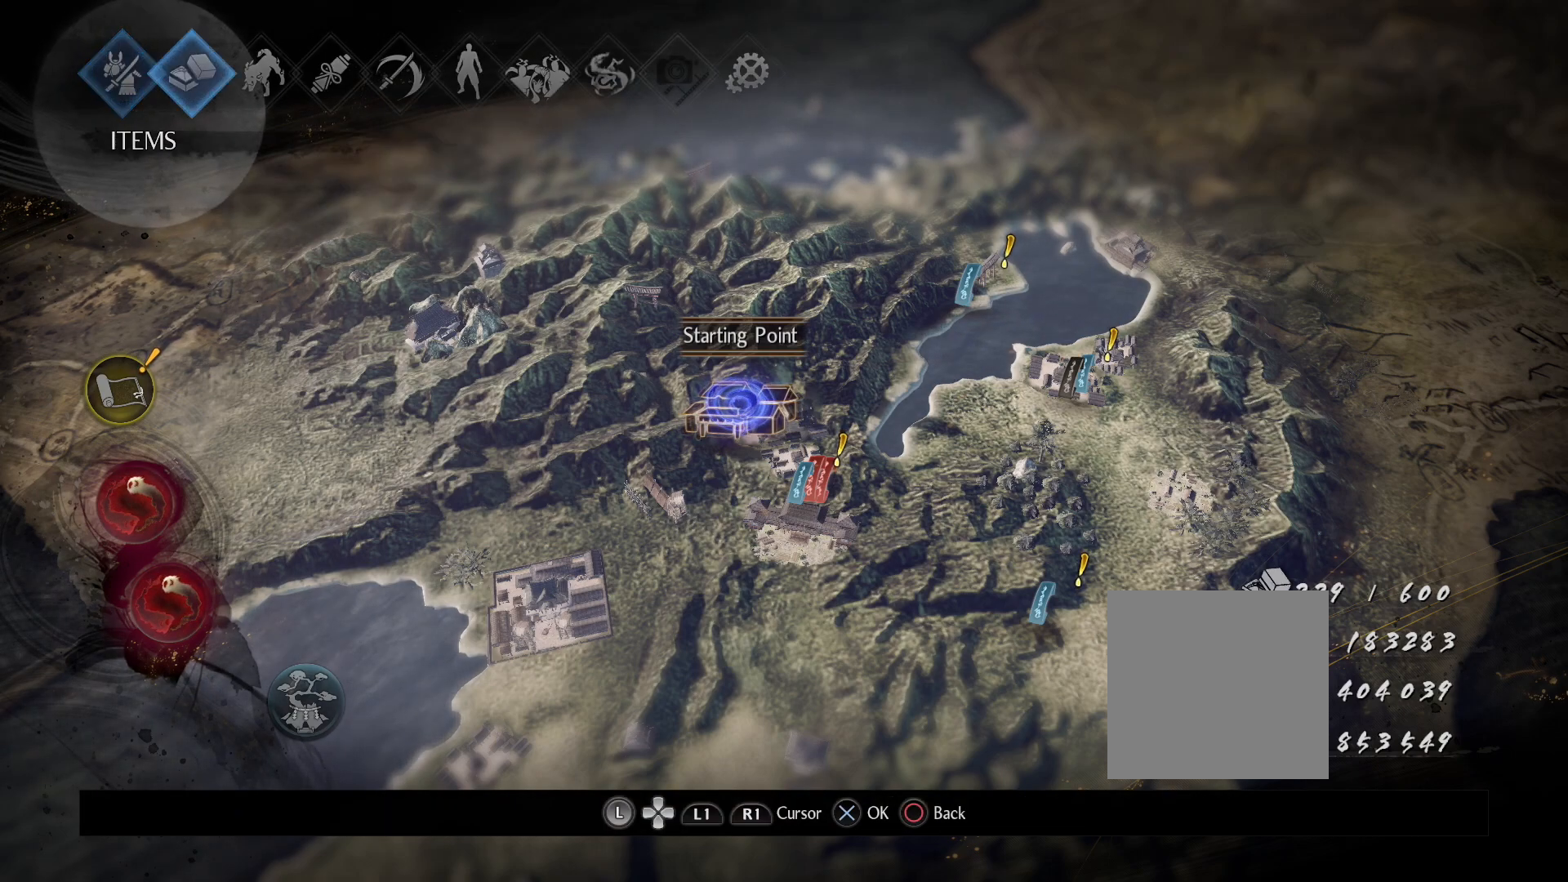
{"buttons": [], "left_stick": "center", "right_stick": "center", "events": [[67, "CROSS", "down"], [183, "CROSS", "up"]]}
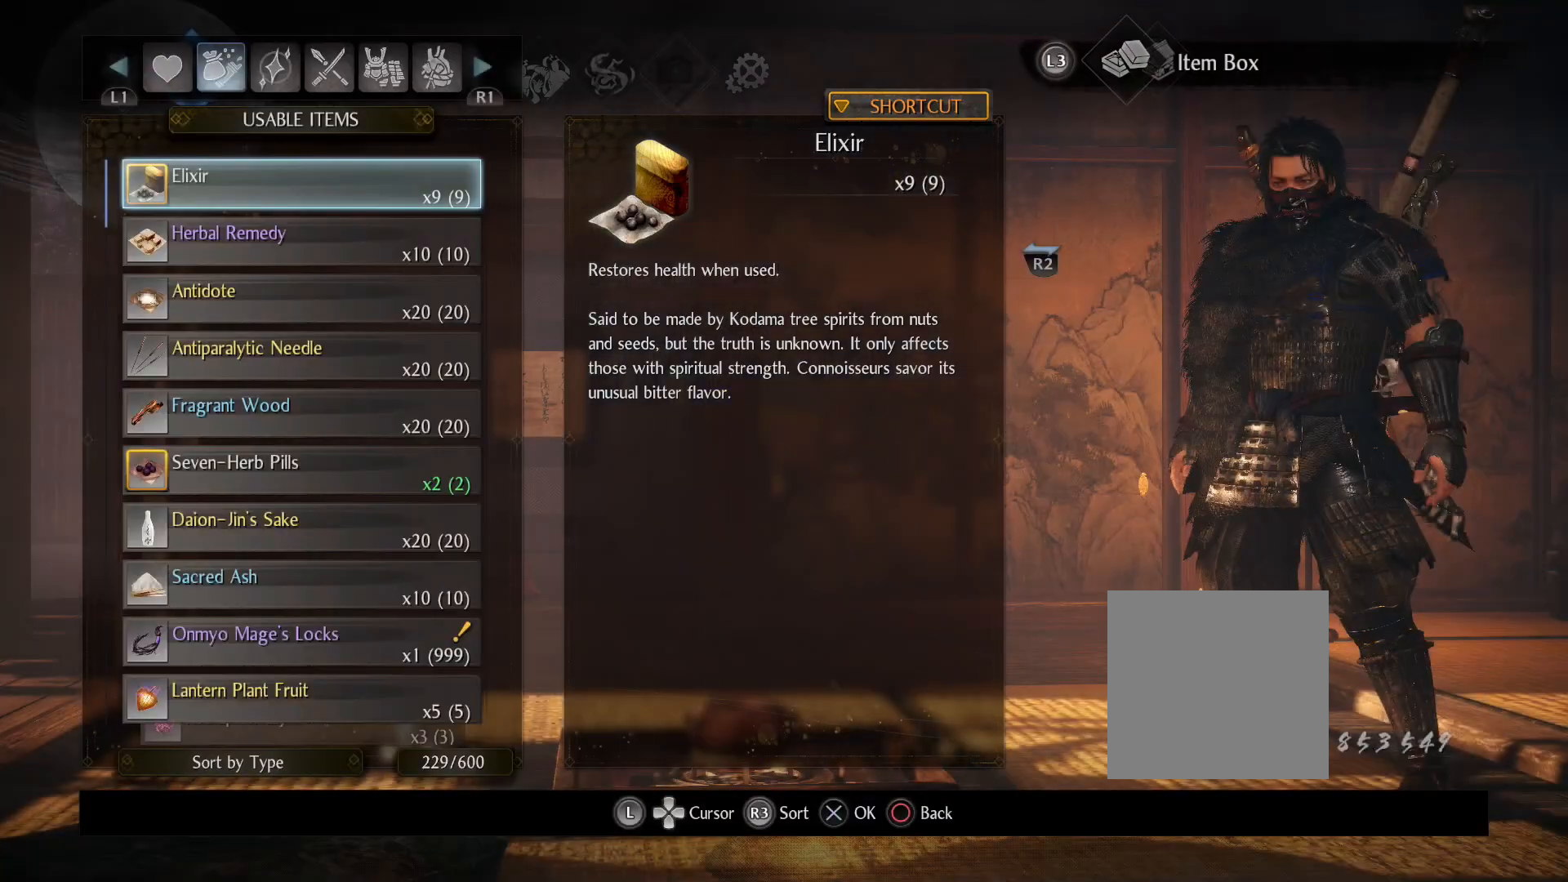
{"buttons": [], "left_stick": "center", "right_stick": "center", "events": [[200, "R1", "down"], [300, "R1", "up"], [400, "R1", "down"], [467, "R1", "up"]]}
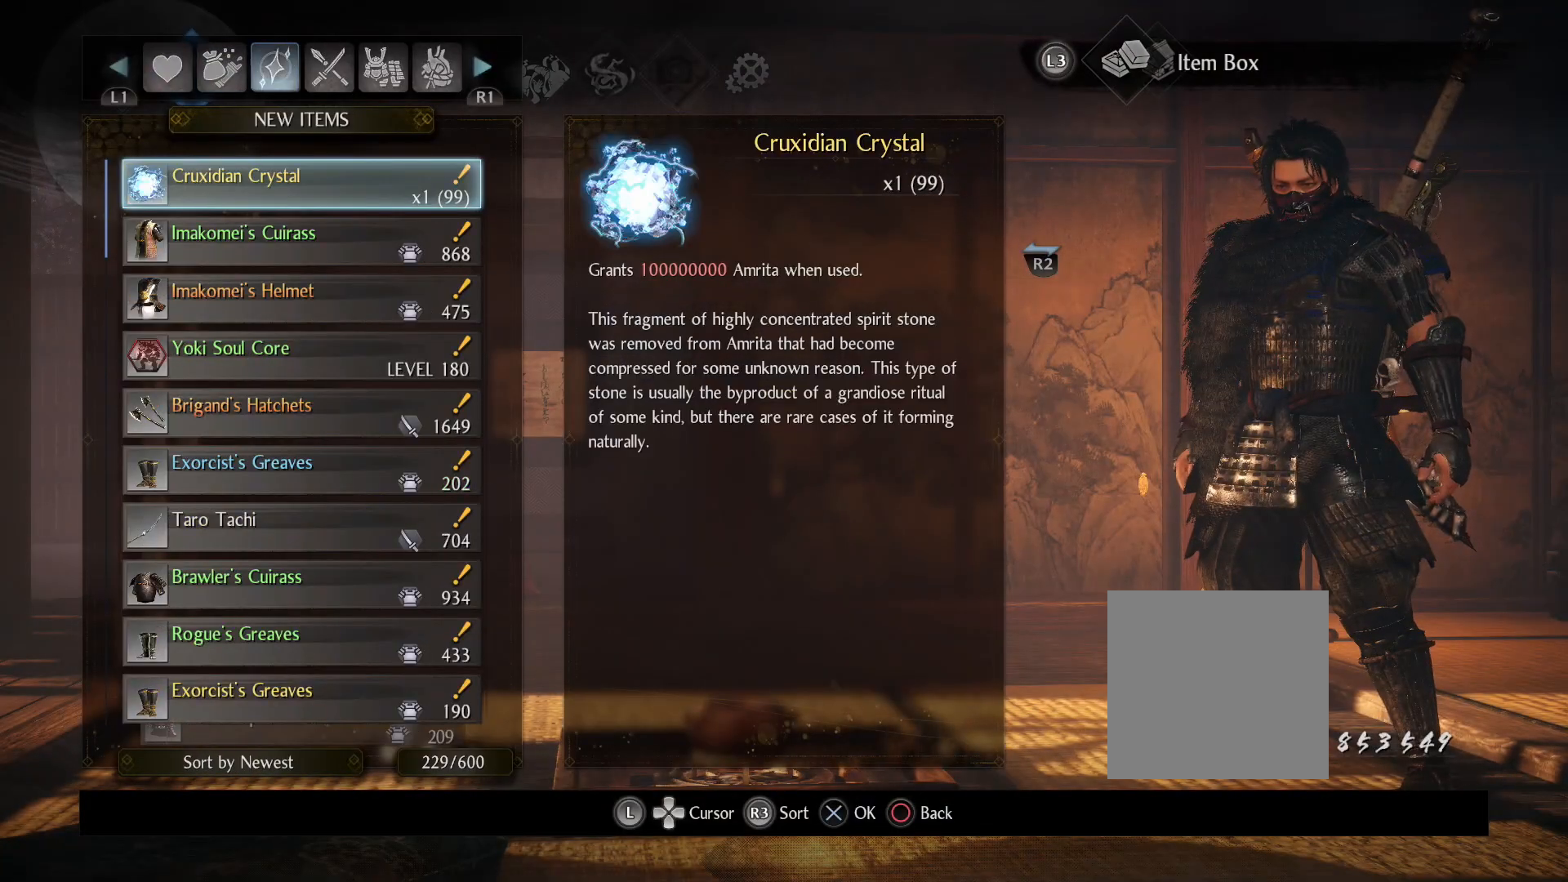
{"buttons": [], "left_stick": "center", "right_stick": "center", "events": [[67, "R1", "down"], [150, "R1", "up"], [233, "R1", "down"], [317, "R1", "up"], [400, "R1", "down"], [467, "R1", "up"]]}
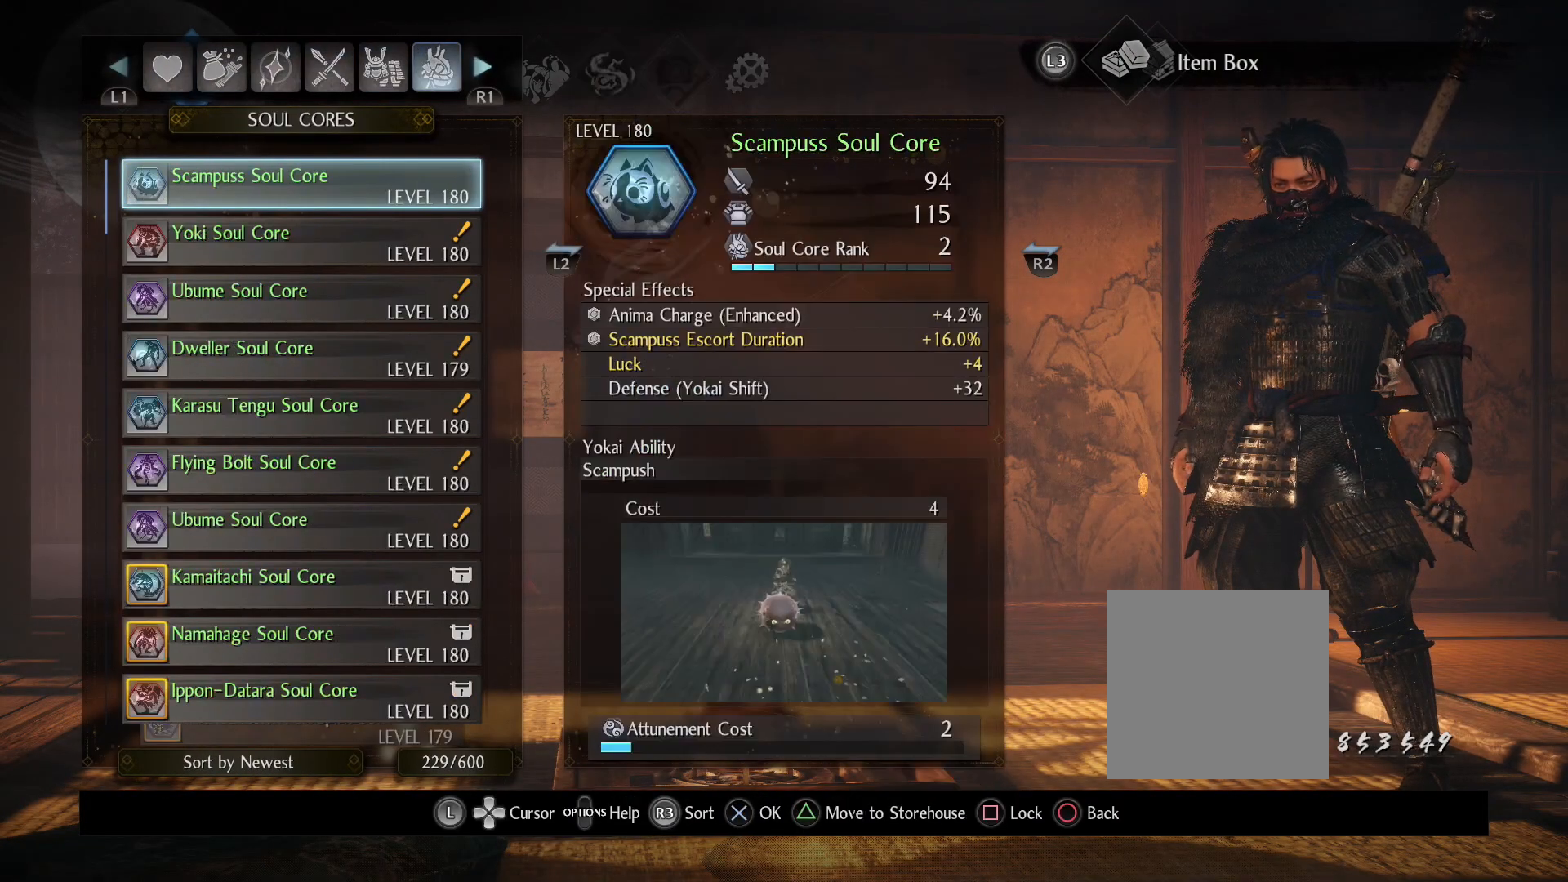
{"buttons": [], "left_stick": "center", "right_stick": "center", "events": [[333, "L1", "down"], [467, "L1", "up"]]}
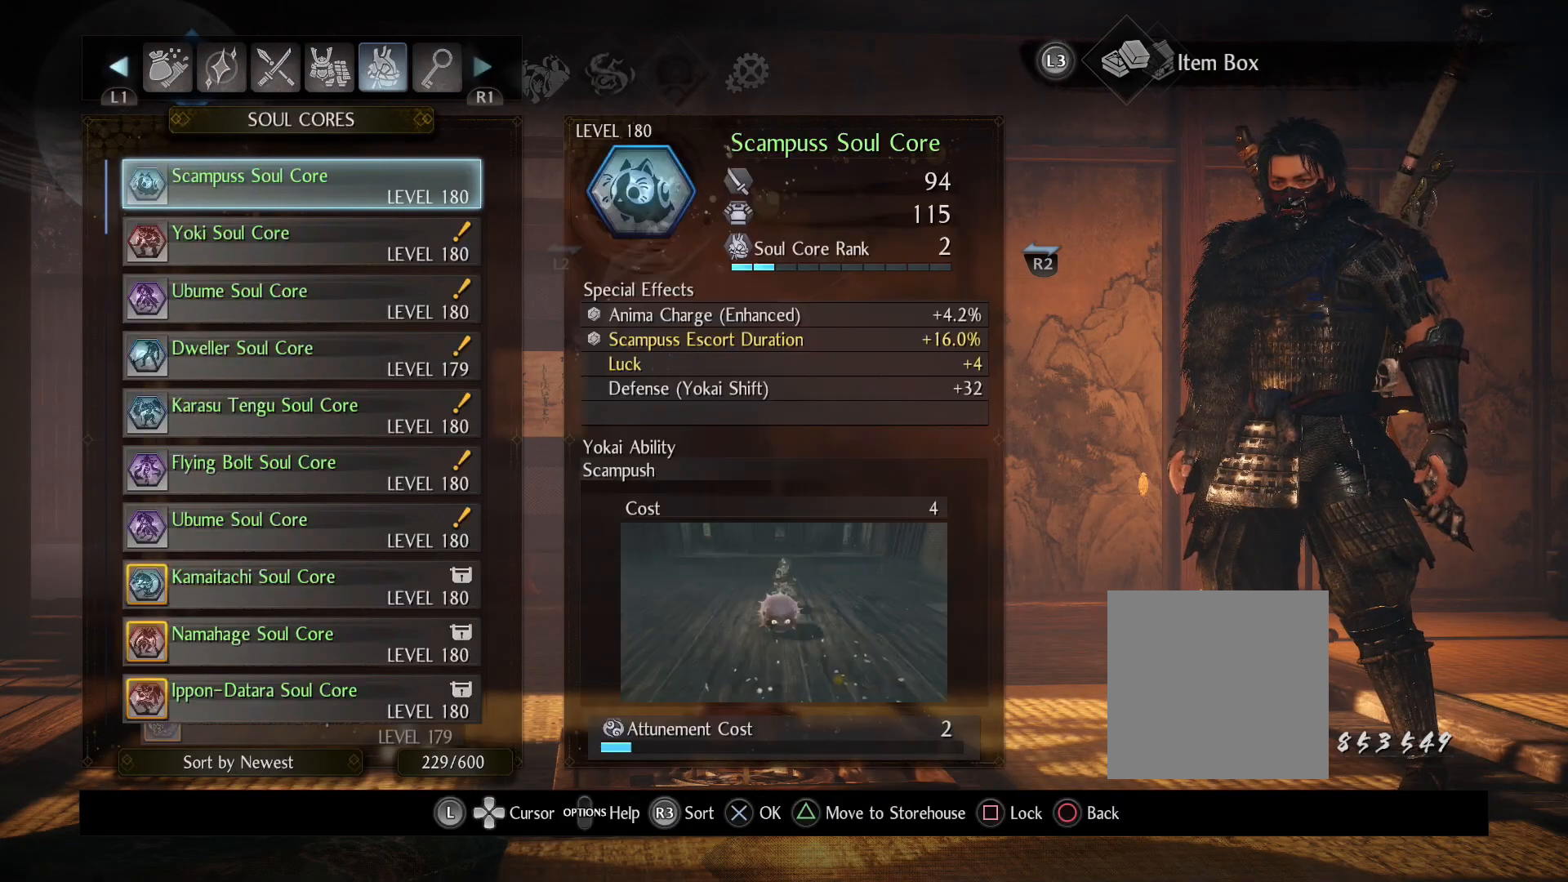
{"buttons": [], "left_stick": "center", "right_stick": "center", "events": []}
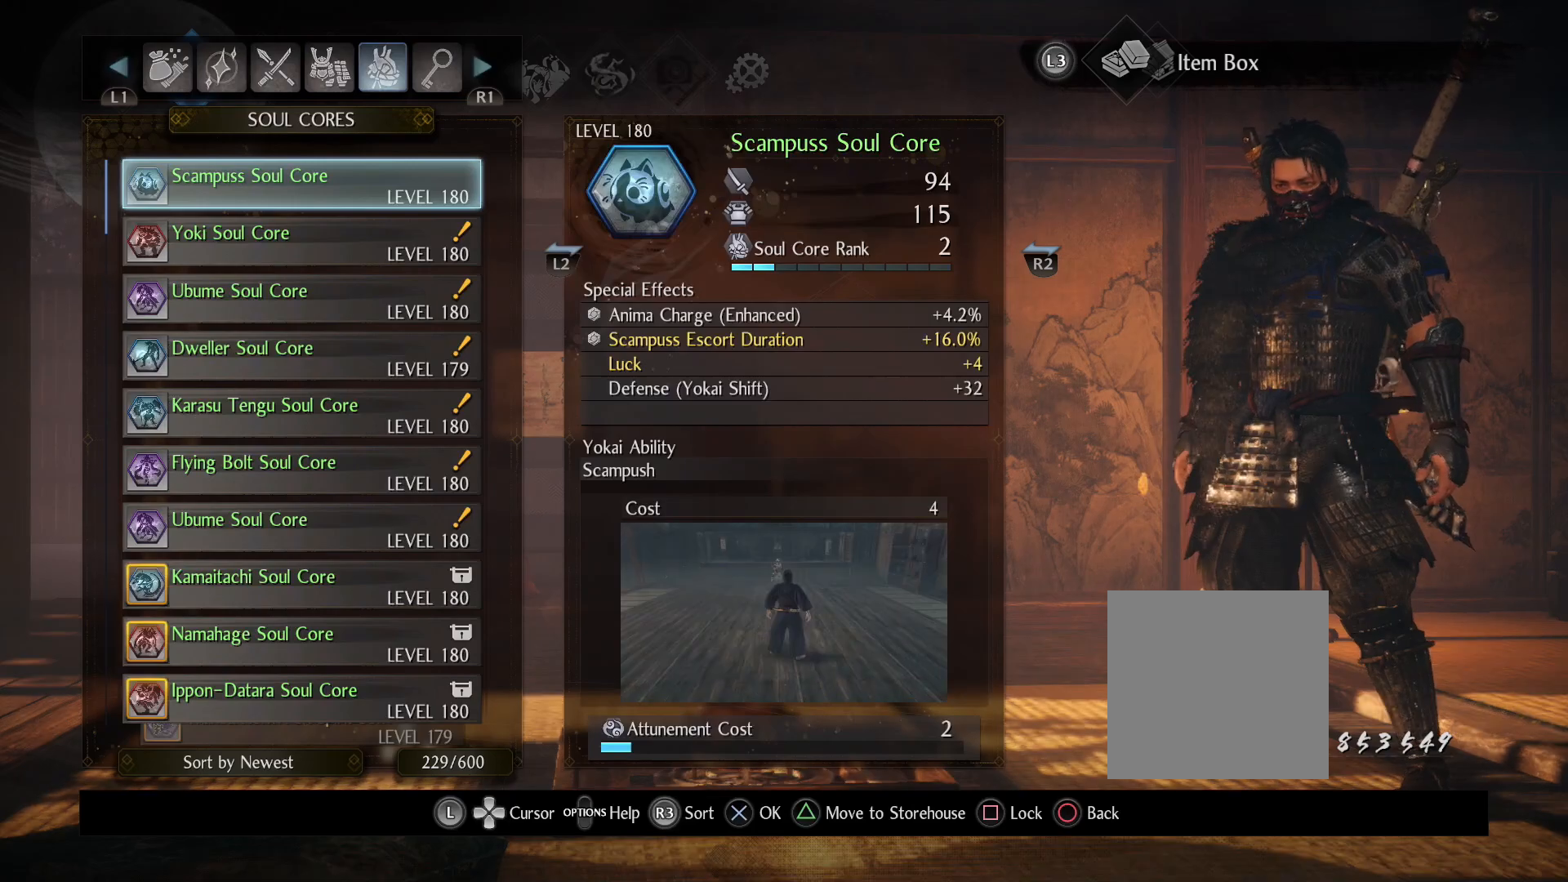
{"buttons": [], "left_stick": "center", "right_stick": "center", "events": []}
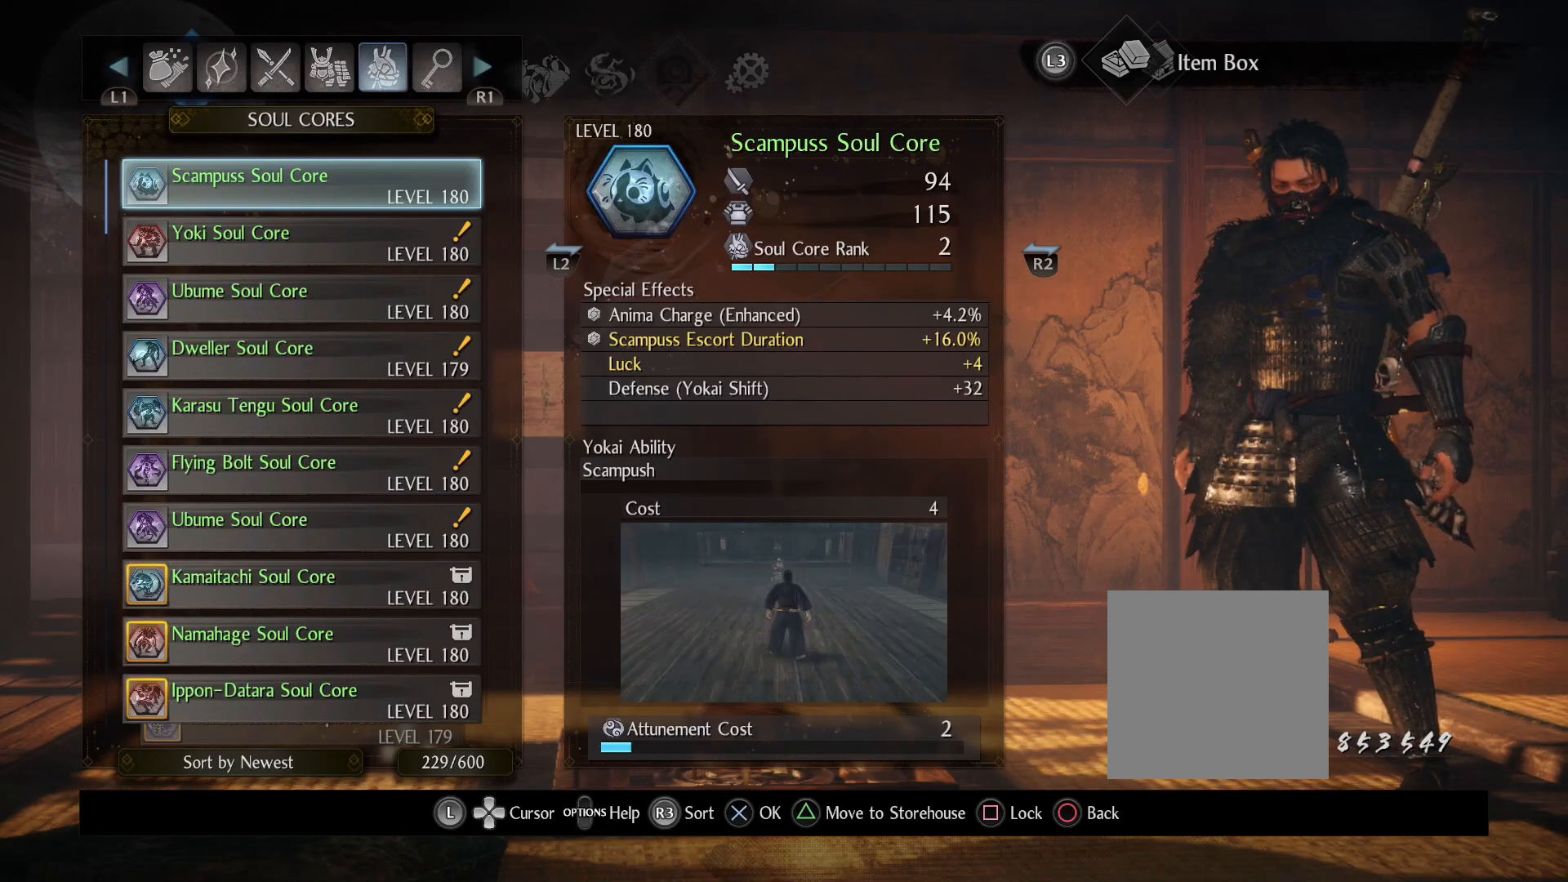
{"buttons": [], "left_stick": "center", "right_stick": "center", "events": []}
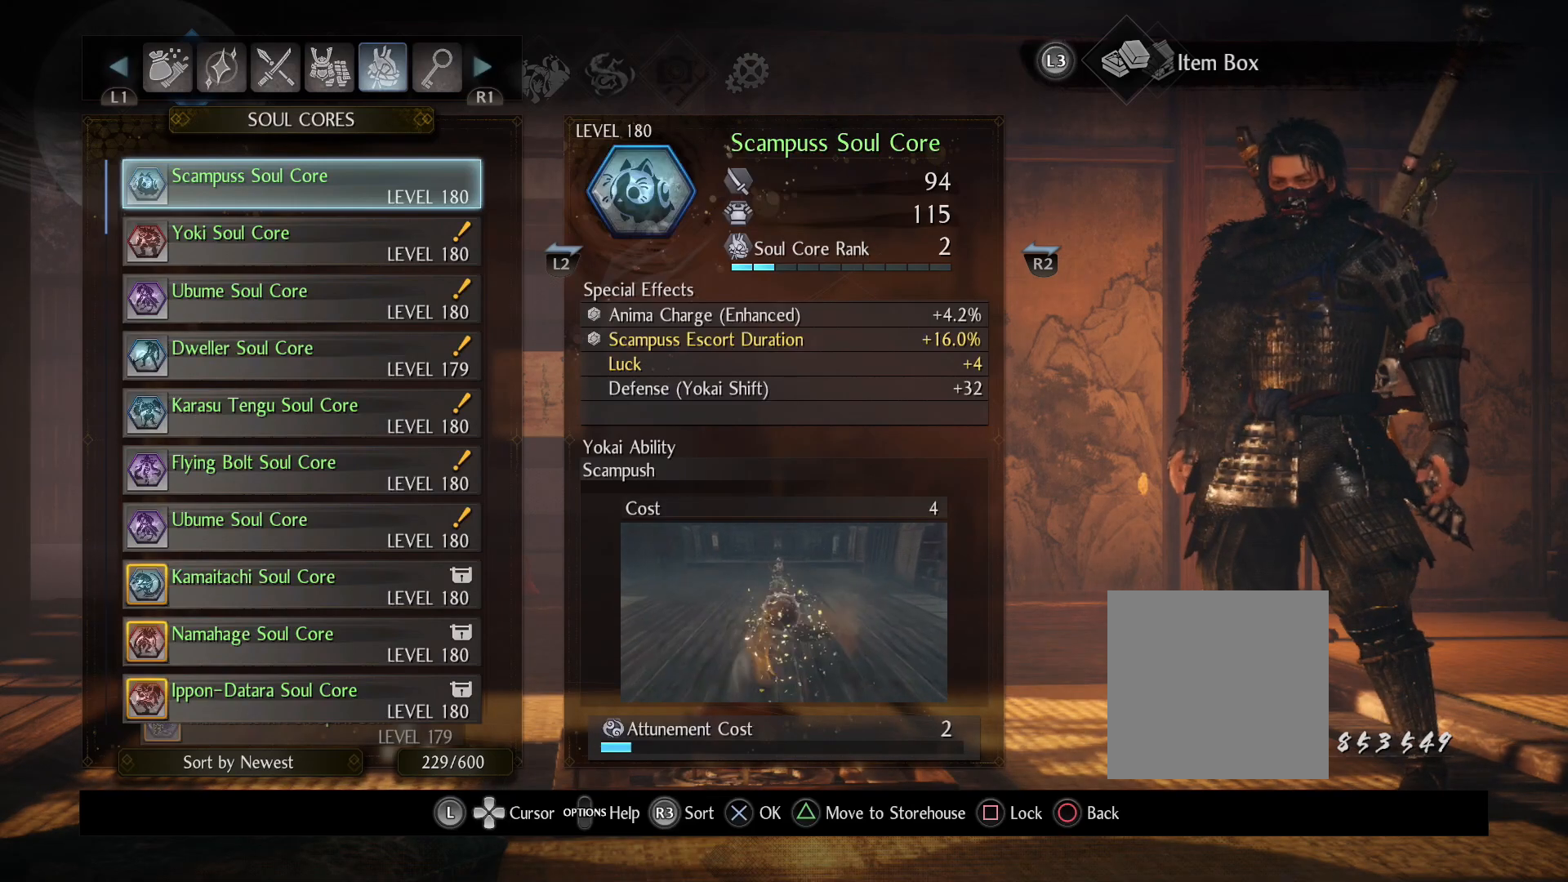
{"buttons": [], "left_stick": "center", "right_stick": "center", "events": [[417, "TRIANGLE", "down"], [500, "TRIANGLE", "up"]]}
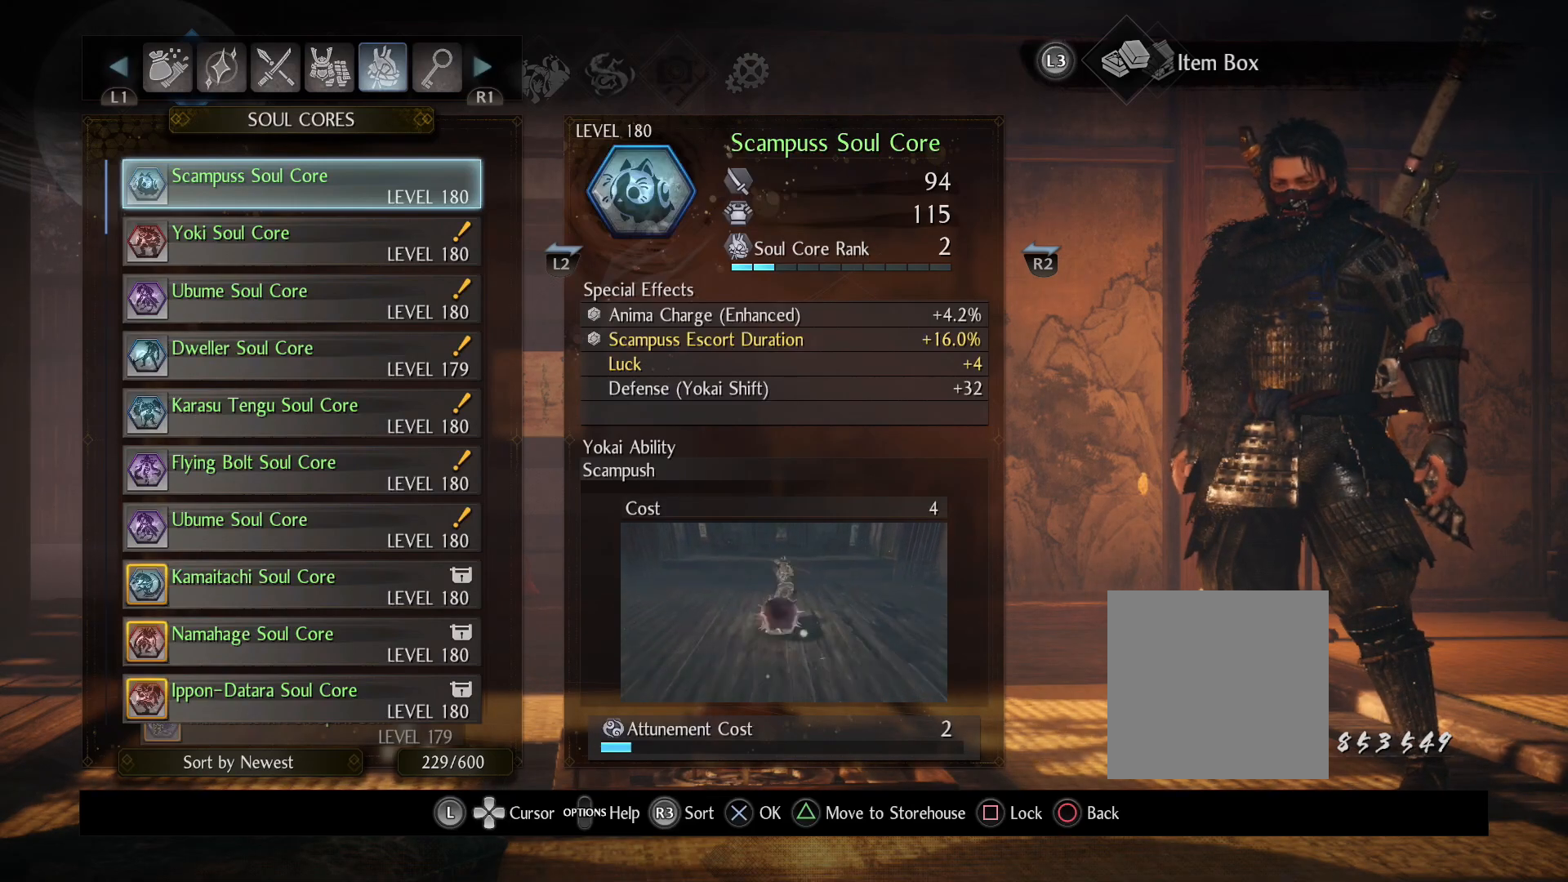
{"buttons": [], "left_stick": "center", "right_stick": "center", "events": [[83, "TRIANGLE", "down"], [167, "TRIANGLE", "up"]]}
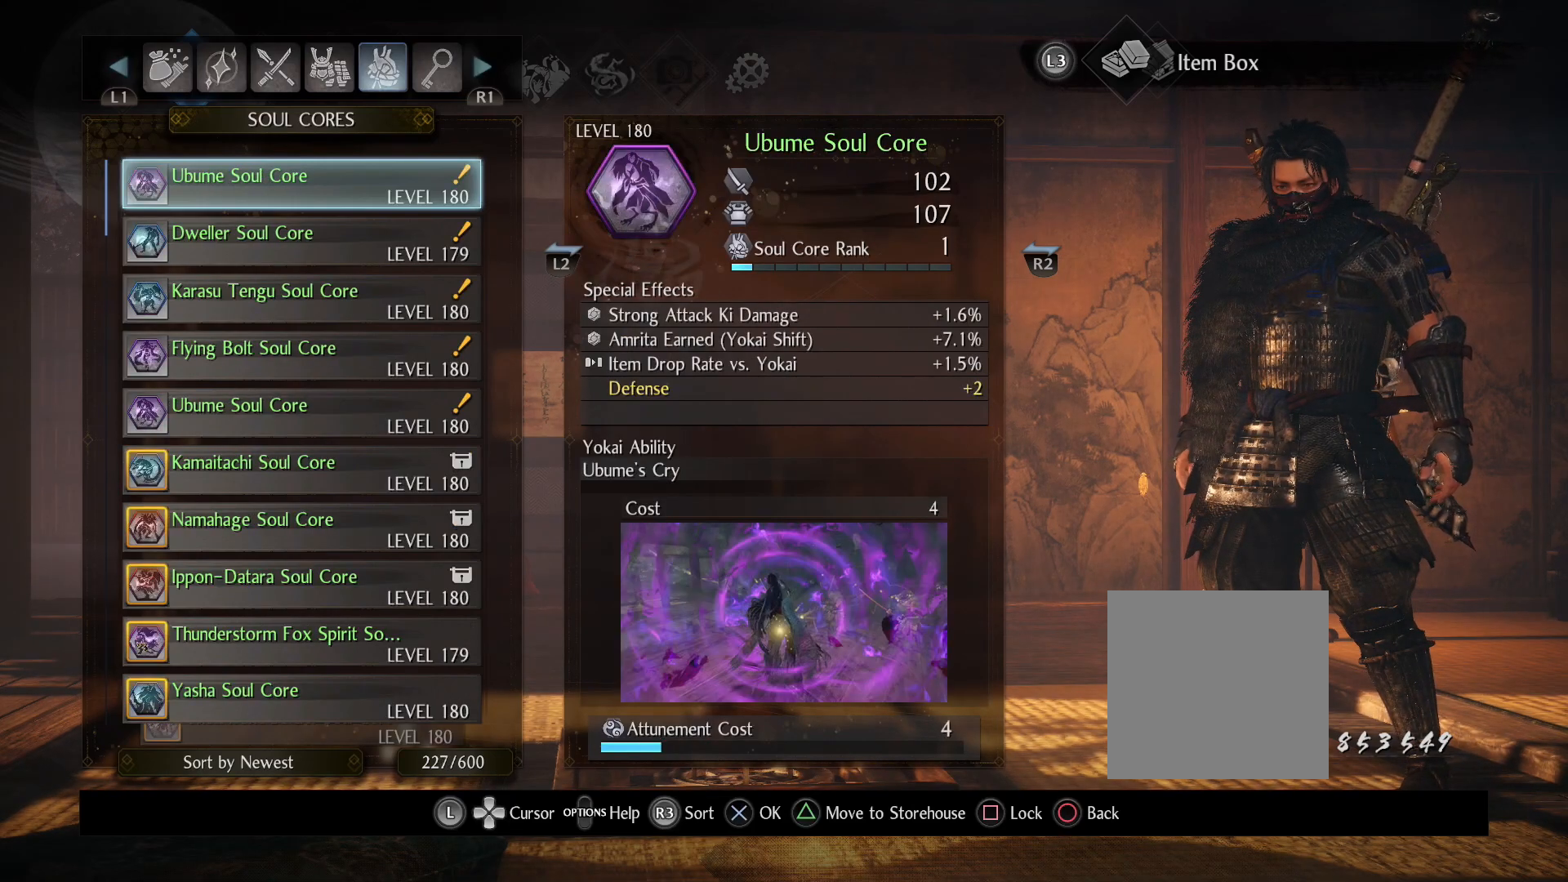
{"buttons": [], "left_stick": "center", "right_stick": "center", "events": [[200, "TRIANGLE", "down"], [300, "TRIANGLE", "up"], [367, "TRIANGLE", "down"], [433, "TRIANGLE", "up"]]}
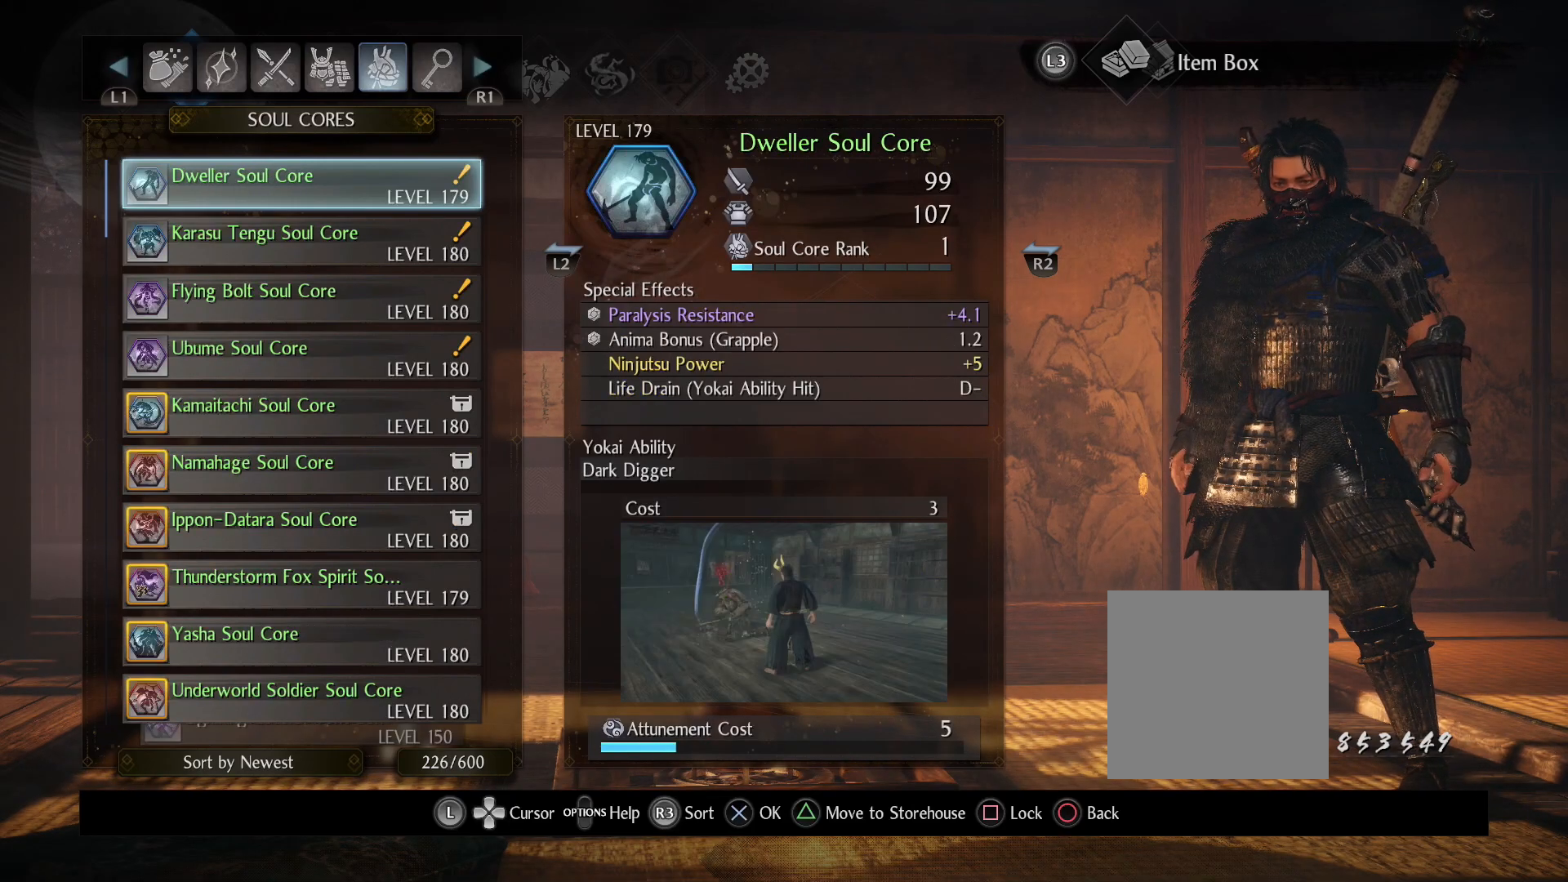
{"buttons": [], "left_stick": "center", "right_stick": "center", "events": [[17, "TRIANGLE", "down"], [100, "TRIANGLE", "up"], [183, "TRIANGLE", "down"], [267, "TRIANGLE", "up"]]}
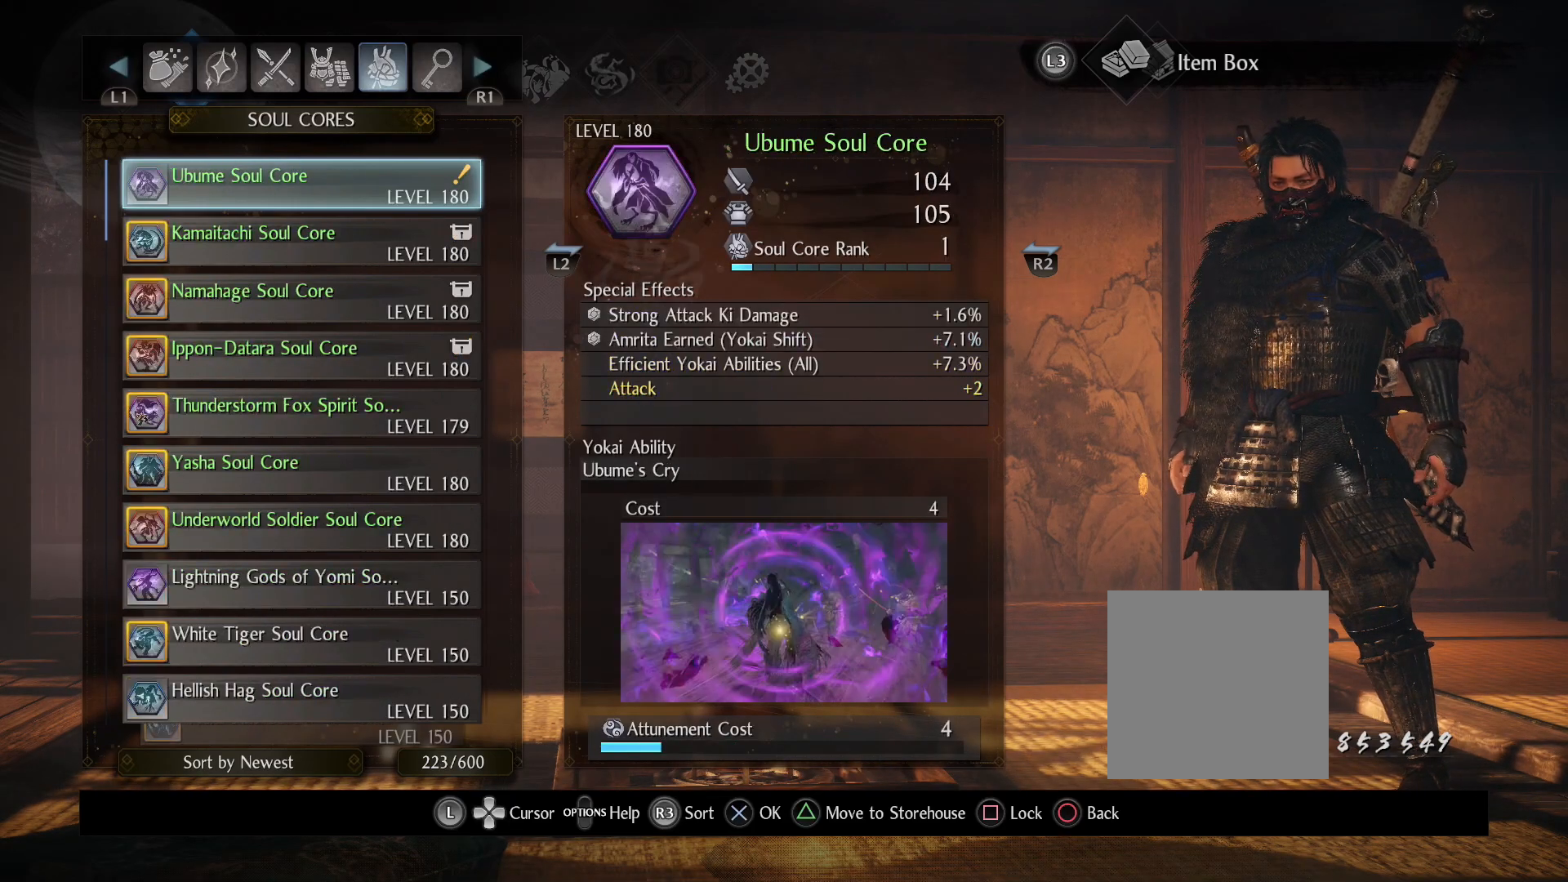
{"buttons": [], "left_stick": "center", "right_stick": "center", "events": [[383, "TRIANGLE", "down"], [450, "TRIANGLE", "up"]]}
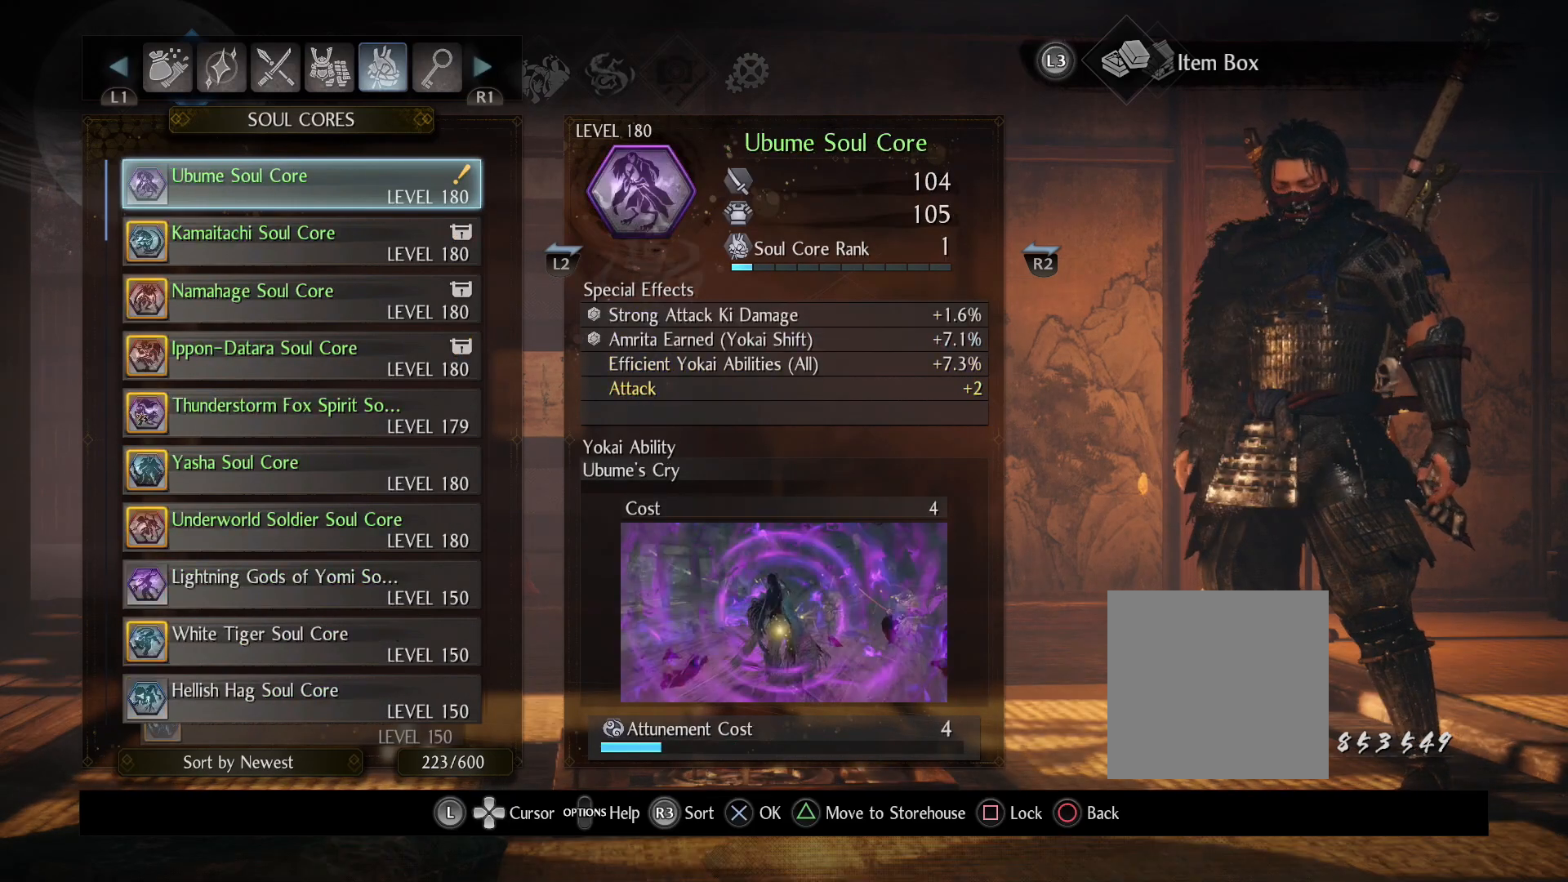
{"buttons": [], "left_stick": "center", "right_stick": "center", "events": []}
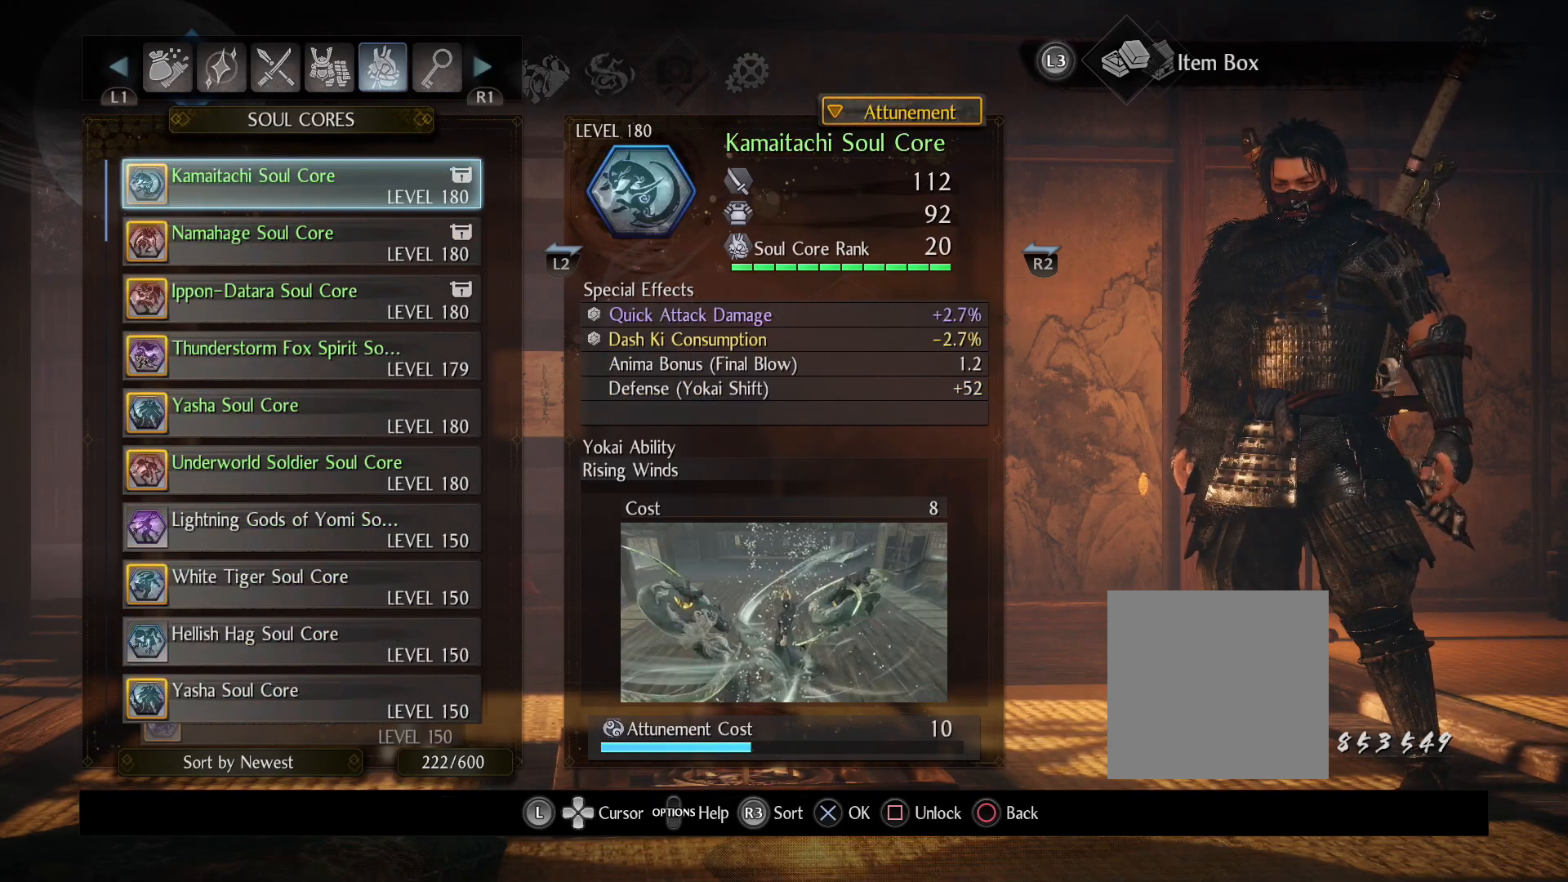
{"buttons": ["CIRCLE"], "left_stick": "center", "right_stick": "center", "events": [[83, "CIRCLE", "down"], [150, "CIRCLE", "up"], [483, "CIRCLE", "down"]]}
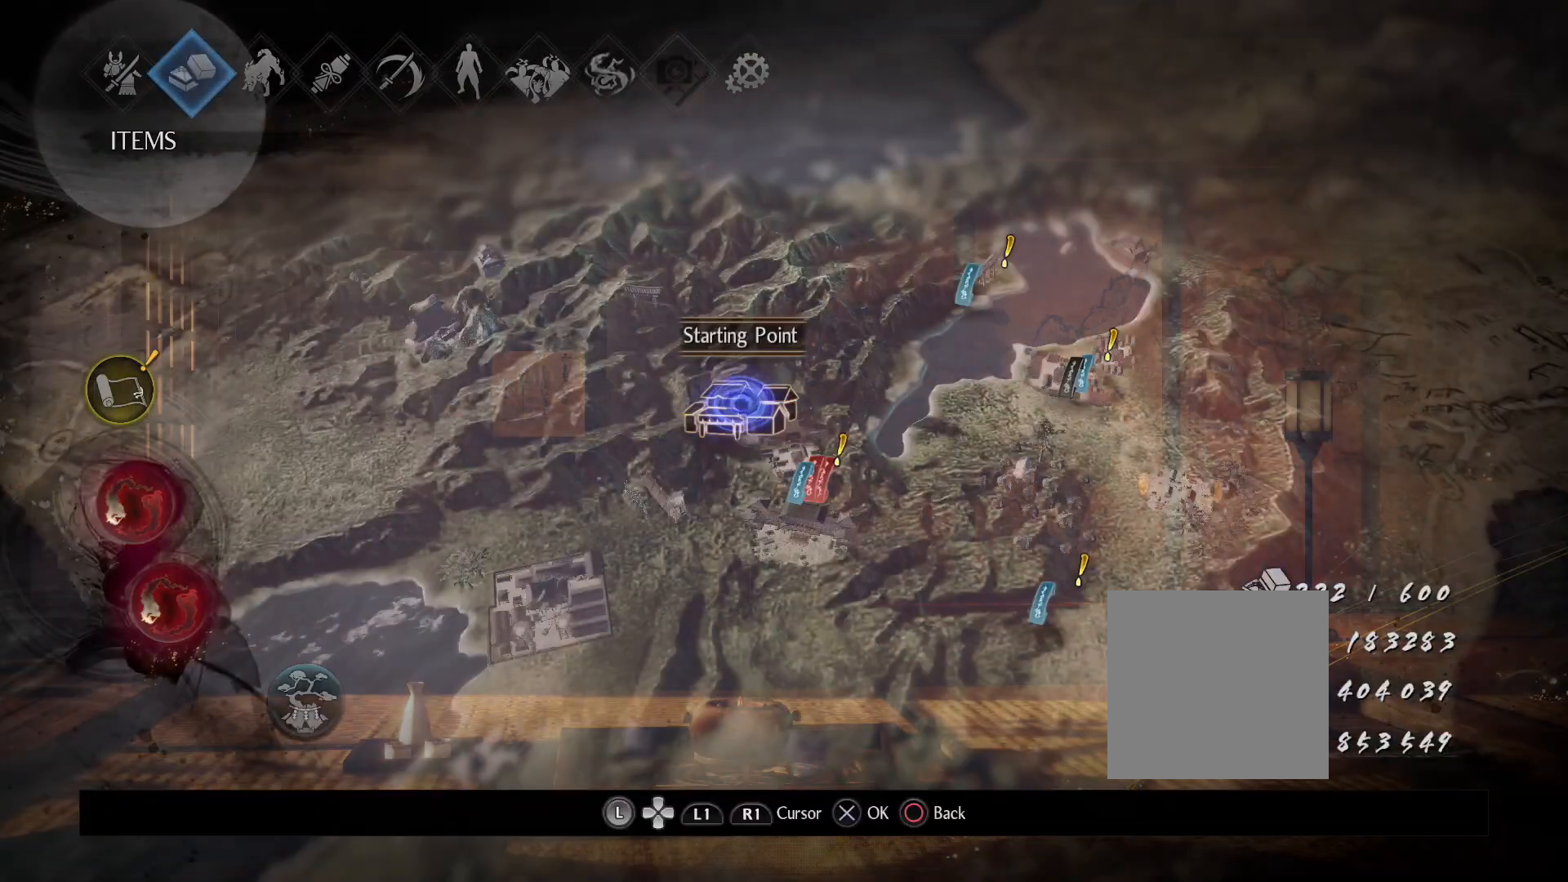
{"buttons": [], "left_stick": "center", "right_stick": "center", "events": [[67, "CIRCLE", "up"]]}